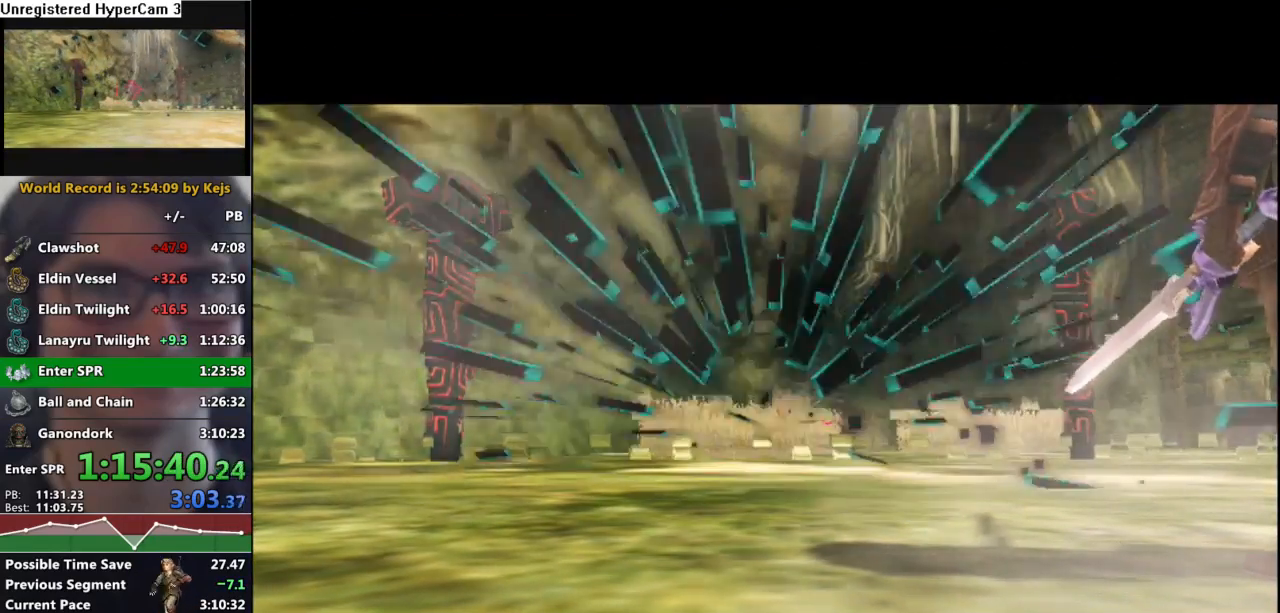
Gameplay with a controller (Nintendo layout); each line is a JSON object with the inputs held at the frame after it. "events" lists button and stick changes between this image and that frame as [ms after this image, input, new state], when the widget could be followed in between. Not read: L3 R3.
{"buttons": ["A"], "left_stick": "center", "right_stick": "center", "events": [[17, "A", "down"], [67, "A", "up"], [100, "B", "down"], [150, "B", "up"], [250, "B", "down"], [300, "B", "up"], [417, "B", "down"], [450, "A", "down"], [467, "B", "up"]]}
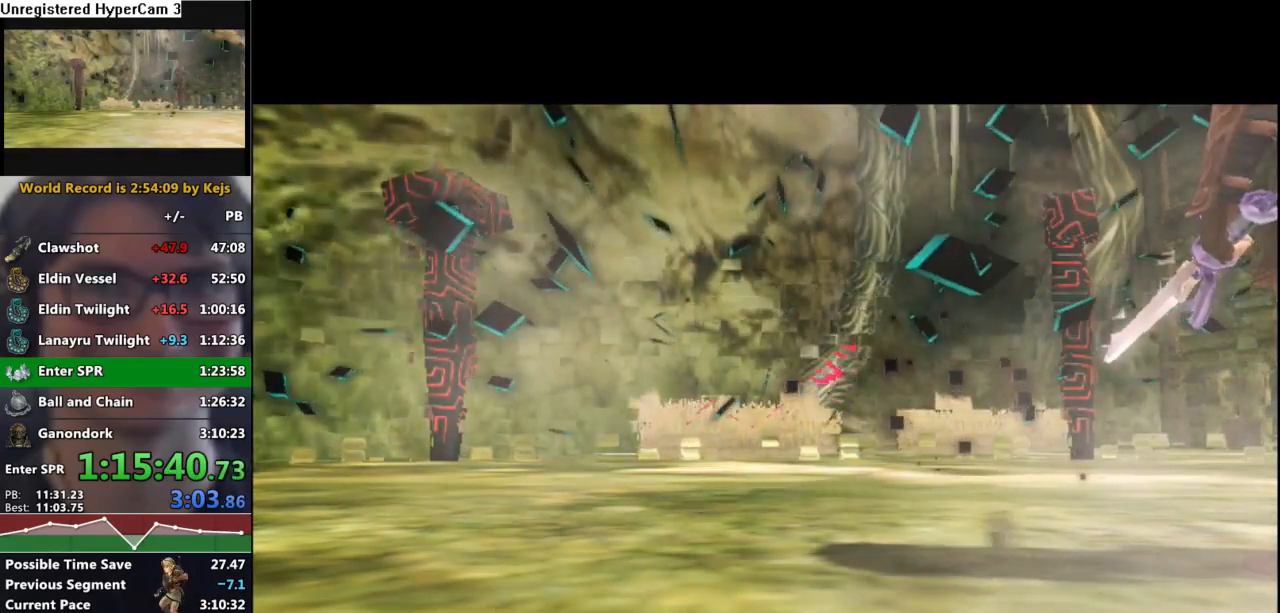
{"buttons": ["B"], "left_stick": "center", "right_stick": "center", "events": [[33, "A", "up"], [100, "A", "down"], [150, "A", "up"], [167, "B", "down"], [267, "B", "up"], [283, "A", "down"], [333, "A", "up"], [367, "B", "down"], [417, "A", "down"], [417, "B", "up"], [483, "A", "up"], [500, "B", "down"]]}
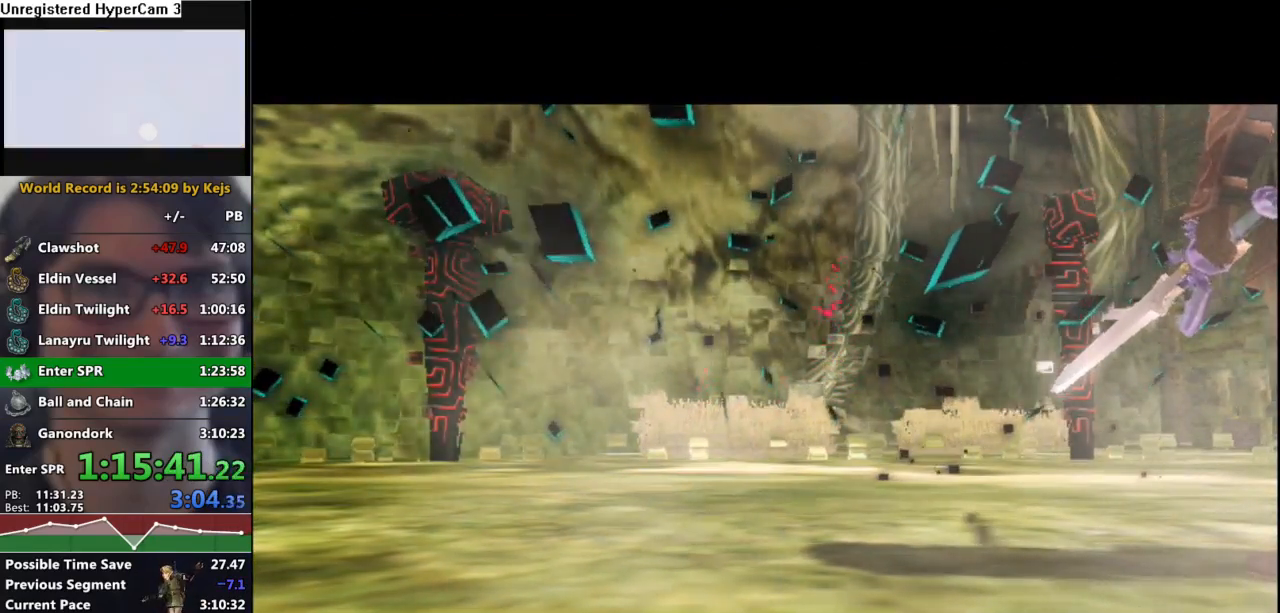
{"buttons": ["B"], "left_stick": "center", "right_stick": "center", "events": [[67, "A", "down"], [67, "B", "up"], [117, "A", "up"], [150, "B", "down"], [233, "A", "down"], [233, "B", "up"], [300, "A", "up"], [333, "B", "down"], [400, "A", "down"], [400, "B", "up"], [450, "A", "up"], [483, "B", "down"]]}
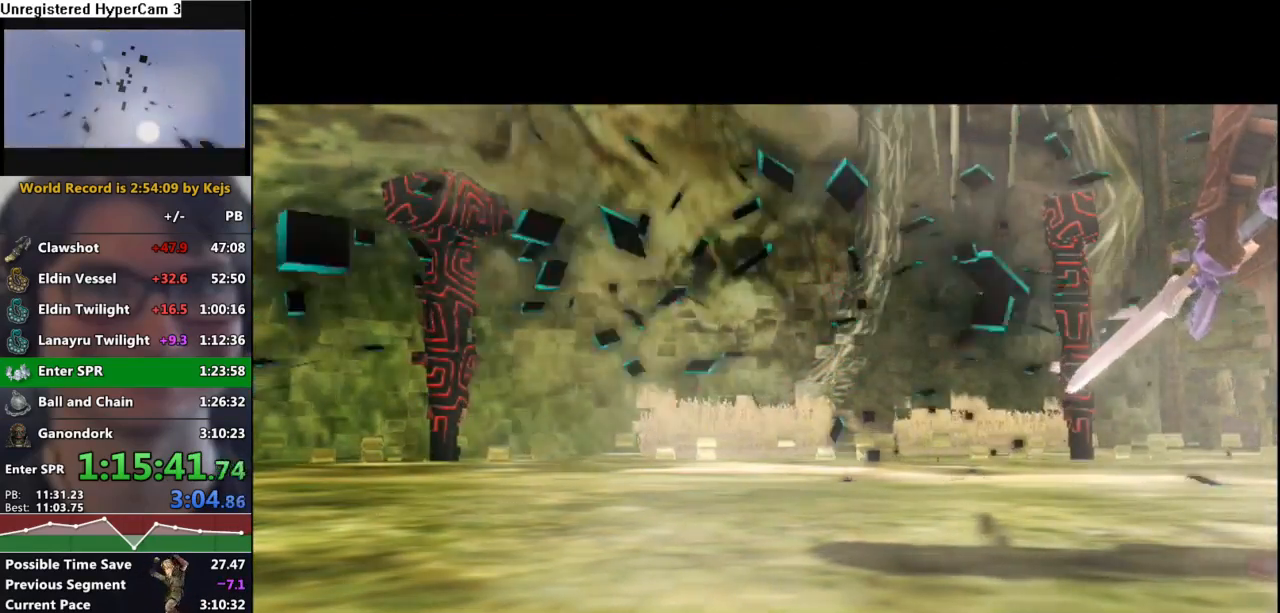
{"buttons": ["B"], "left_stick": "center", "right_stick": "center", "events": [[67, "B", "up"], [83, "A", "down"], [133, "A", "up"], [183, "B", "down"], [250, "A", "down"], [250, "B", "up"], [300, "A", "up"], [333, "B", "down"], [383, "B", "up"], [417, "A", "down"], [433, "A", "up"], [483, "B", "down"]]}
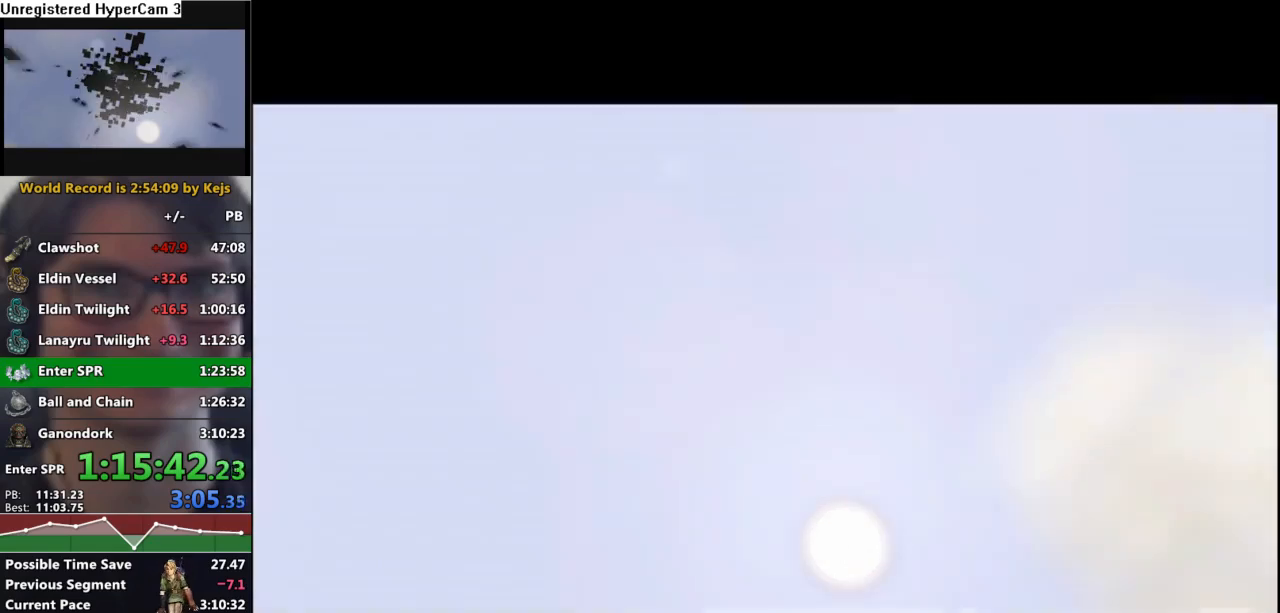
{"buttons": ["B"], "left_stick": "center", "right_stick": "center", "events": [[50, "B", "up"], [67, "A", "down"], [100, "A", "up"], [117, "B", "down"], [183, "B", "up"], [233, "A", "down"], [267, "A", "up"], [283, "B", "down"], [333, "B", "up"], [367, "A", "down"], [417, "A", "up"], [450, "B", "down"]]}
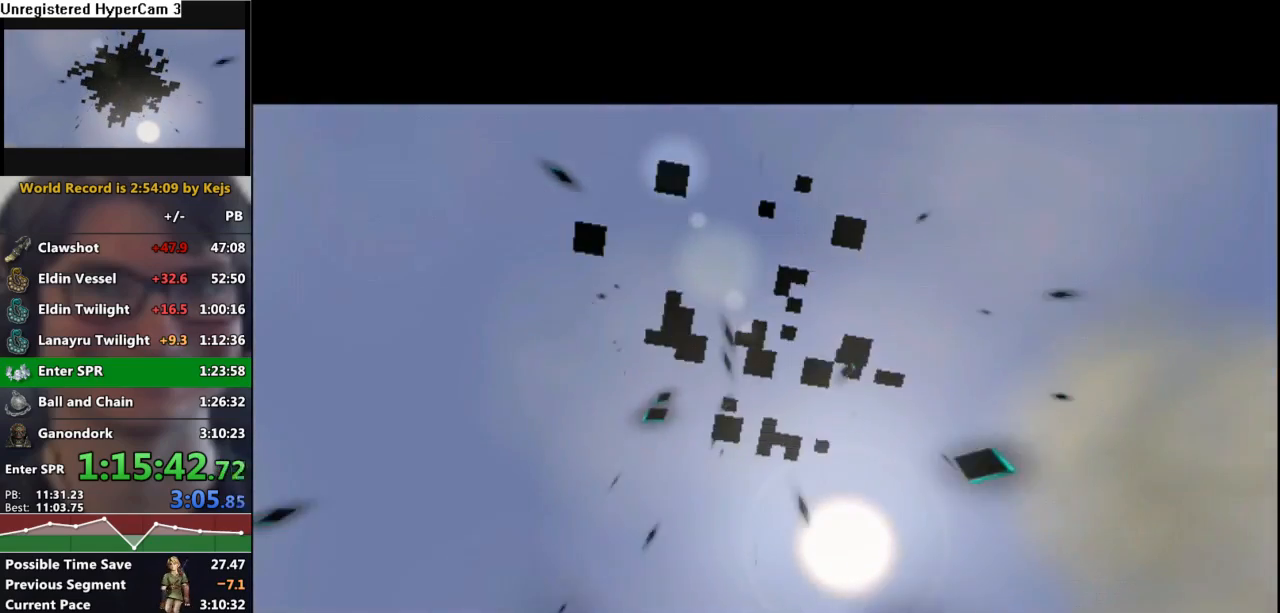
{"buttons": ["A"], "left_stick": "center", "right_stick": "center", "events": [[17, "B", "up"], [50, "A", "down"], [83, "A", "up"], [100, "B", "down"], [183, "B", "up"], [200, "A", "down"]]}
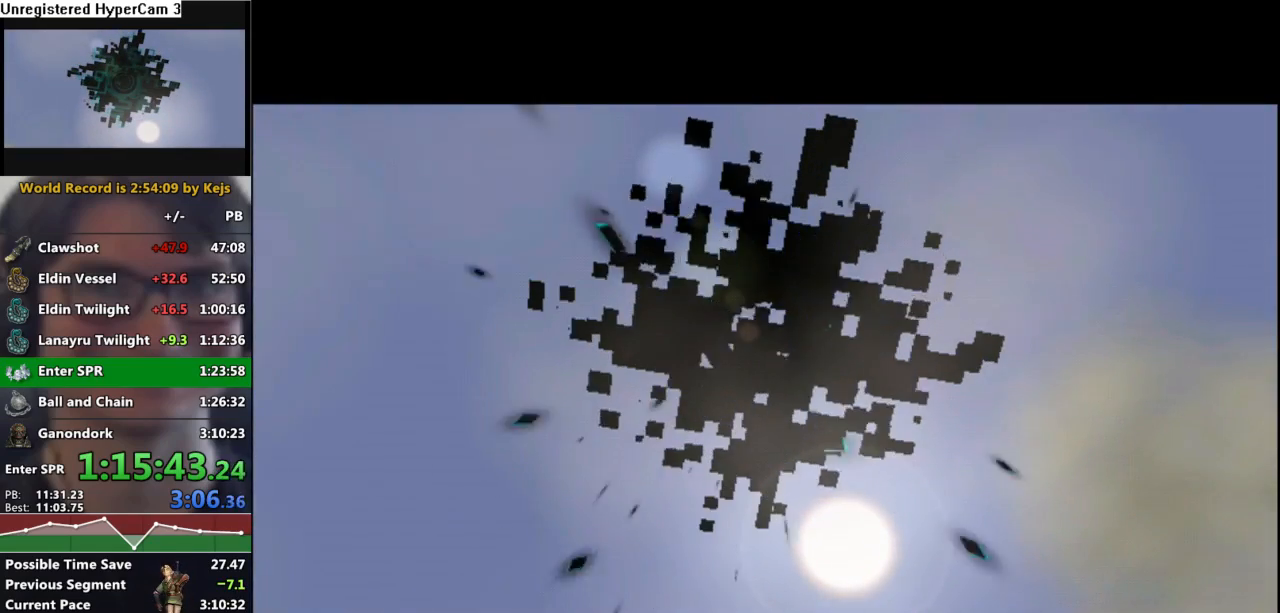
{"buttons": ["A", "L1"], "left_stick": "center", "right_stick": "center", "events": [[117, "A", "up"], [350, "L1", "down"], [483, "A", "down"]]}
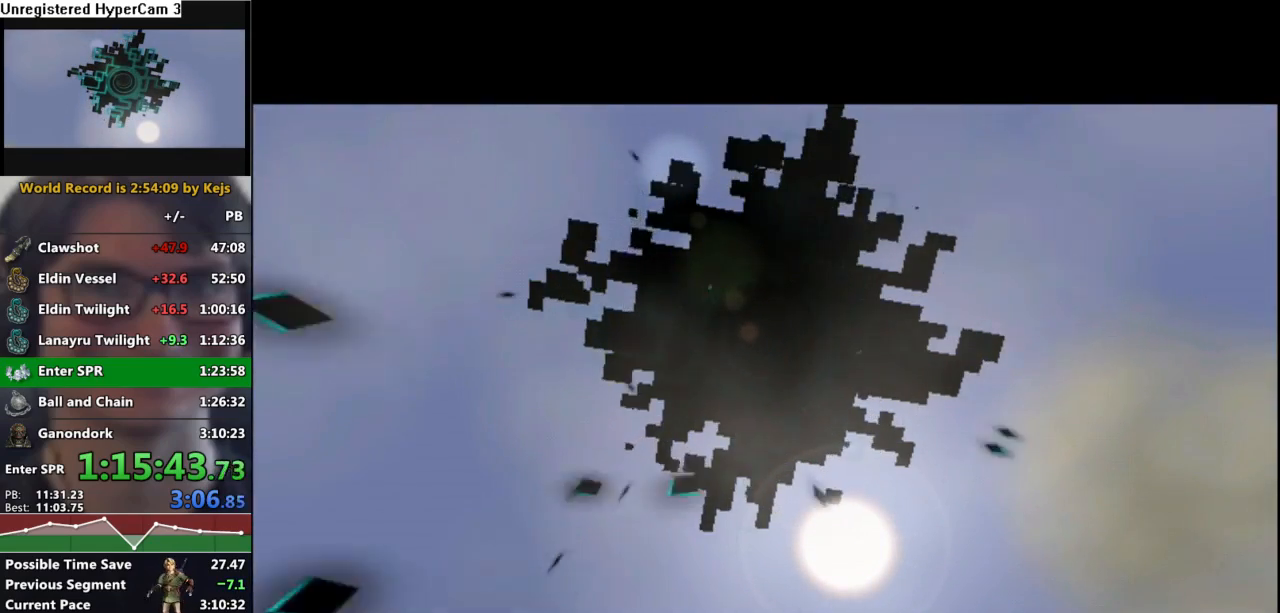
{"buttons": ["A", "L1"], "left_stick": "center", "right_stick": "center", "events": [[50, "A", "up"], [117, "A", "down"], [200, "A", "up"], [283, "A", "down"], [350, "A", "up"], [450, "A", "down"]]}
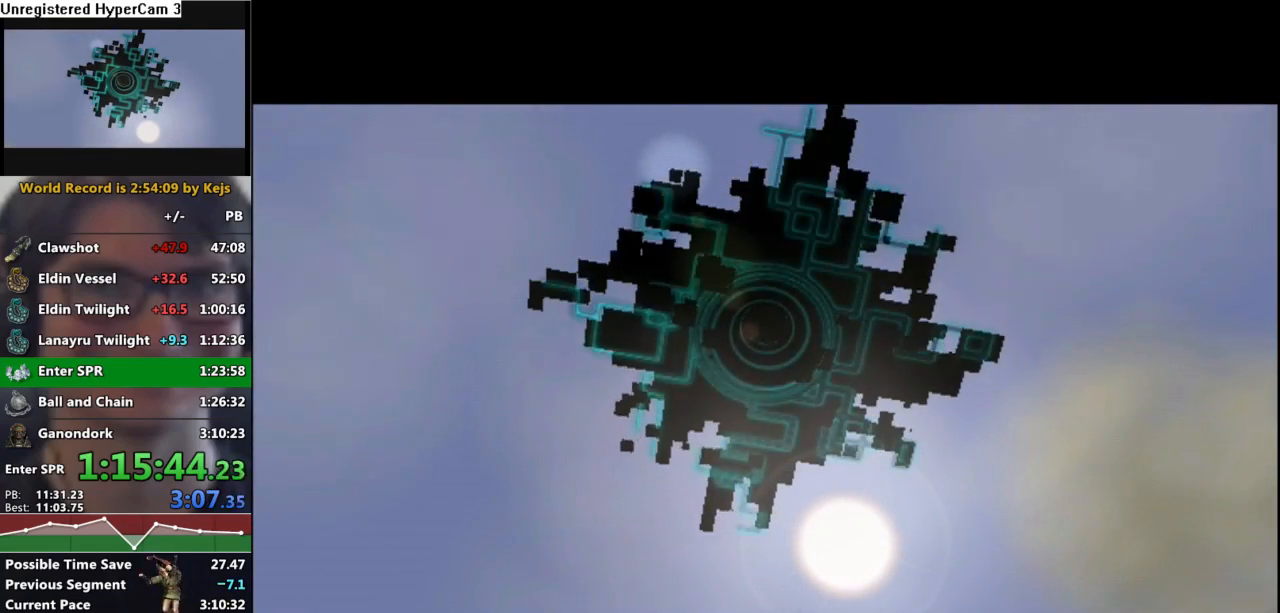
{"buttons": ["L1"], "left_stick": "center", "right_stick": "center", "events": [[17, "A", "up"], [83, "A", "down"], [150, "A", "up"], [233, "A", "down"], [300, "A", "up"], [383, "A", "down"], [483, "A", "up"]]}
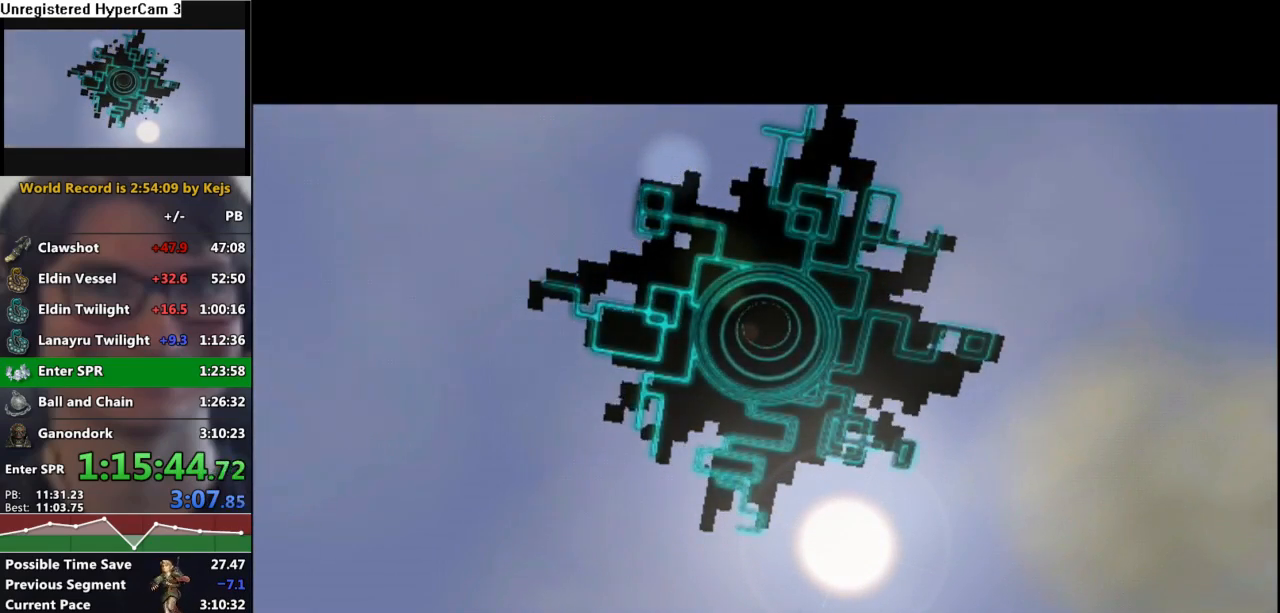
{"buttons": ["L1"], "left_stick": "center", "right_stick": "center", "events": [[50, "A", "down"], [117, "A", "up"], [183, "A", "down"], [267, "A", "up"], [350, "A", "down"], [433, "A", "up"]]}
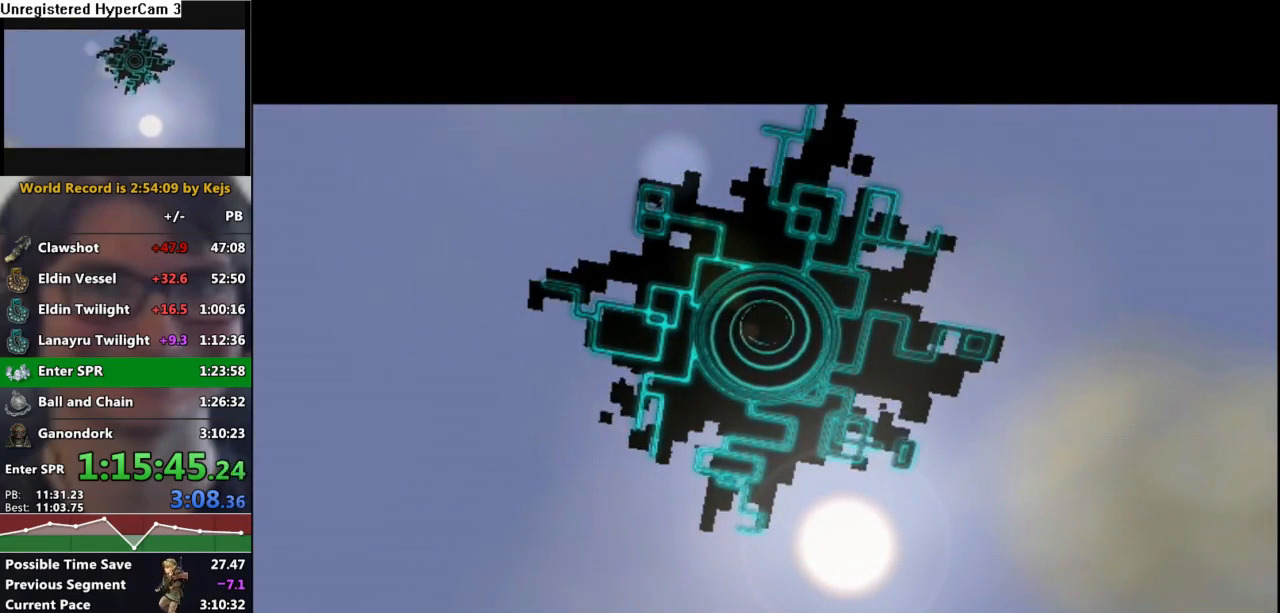
{"buttons": ["A", "L1"], "left_stick": "center", "right_stick": "center", "events": [[17, "A", "down"], [67, "A", "up"], [167, "A", "down"], [217, "A", "up"], [300, "A", "down"], [367, "A", "up"], [450, "A", "down"]]}
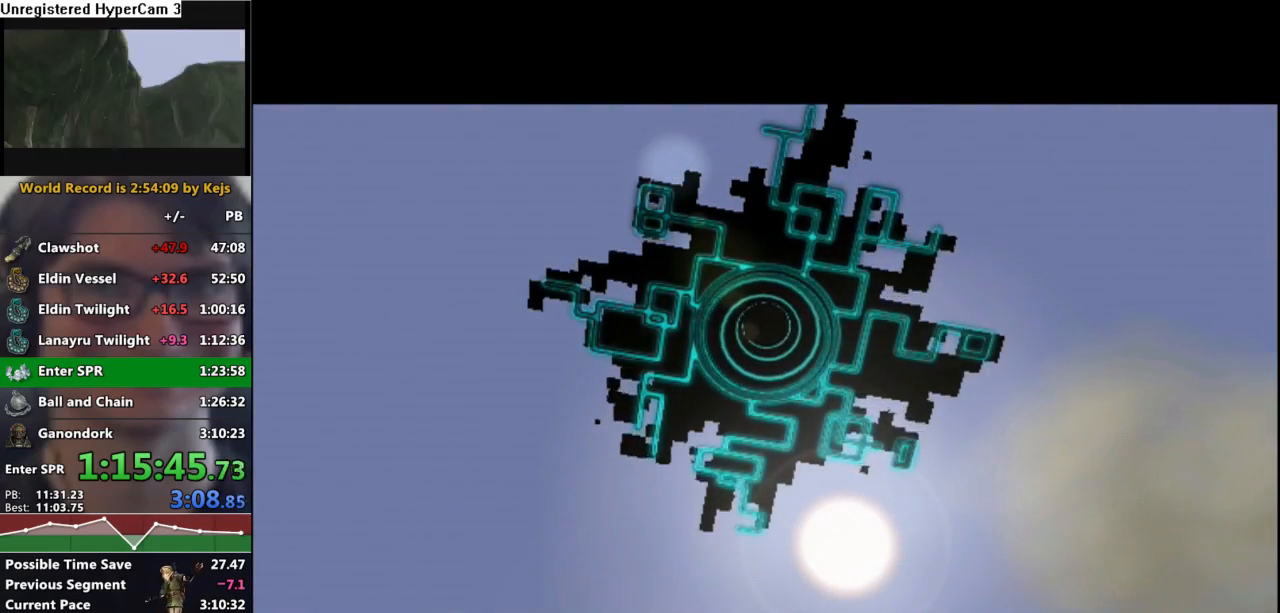
{"buttons": ["L1"], "left_stick": "center", "right_stick": "center", "events": [[17, "A", "up"], [100, "A", "down"], [167, "A", "up"], [250, "A", "down"], [317, "A", "up"], [383, "A", "down"], [450, "A", "up"]]}
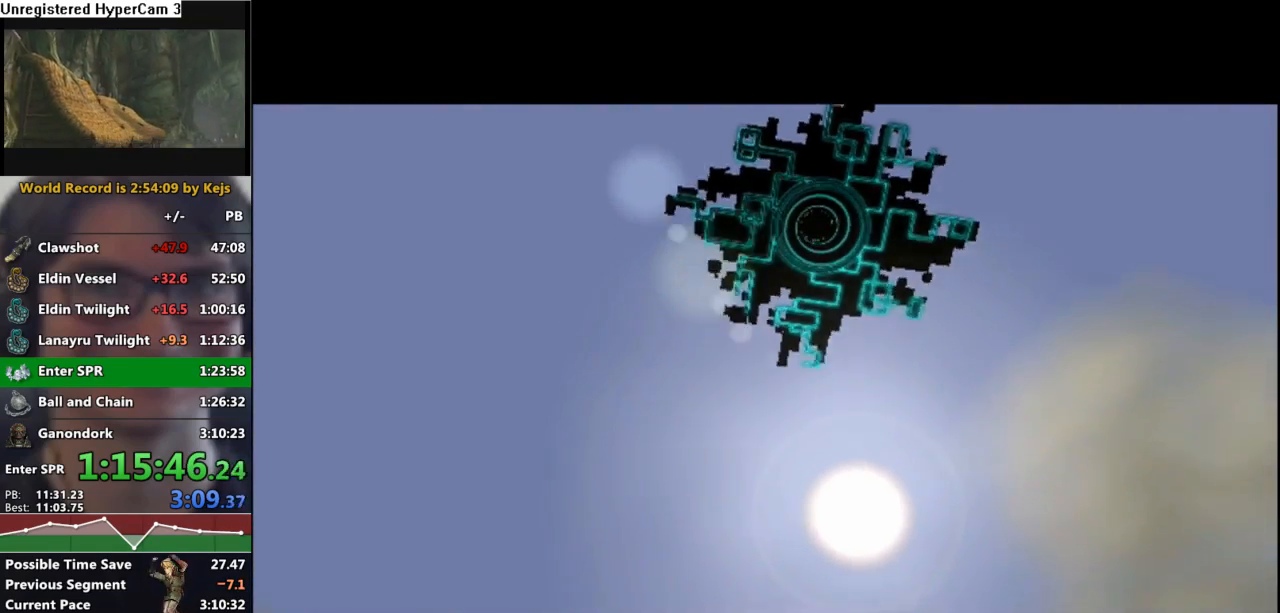
{"buttons": [], "left_stick": "center", "right_stick": "center", "events": [[50, "A", "down"], [100, "A", "up"], [167, "A", "down"], [233, "A", "up"], [317, "A", "down"], [317, "L1", "up"], [433, "A", "up"]]}
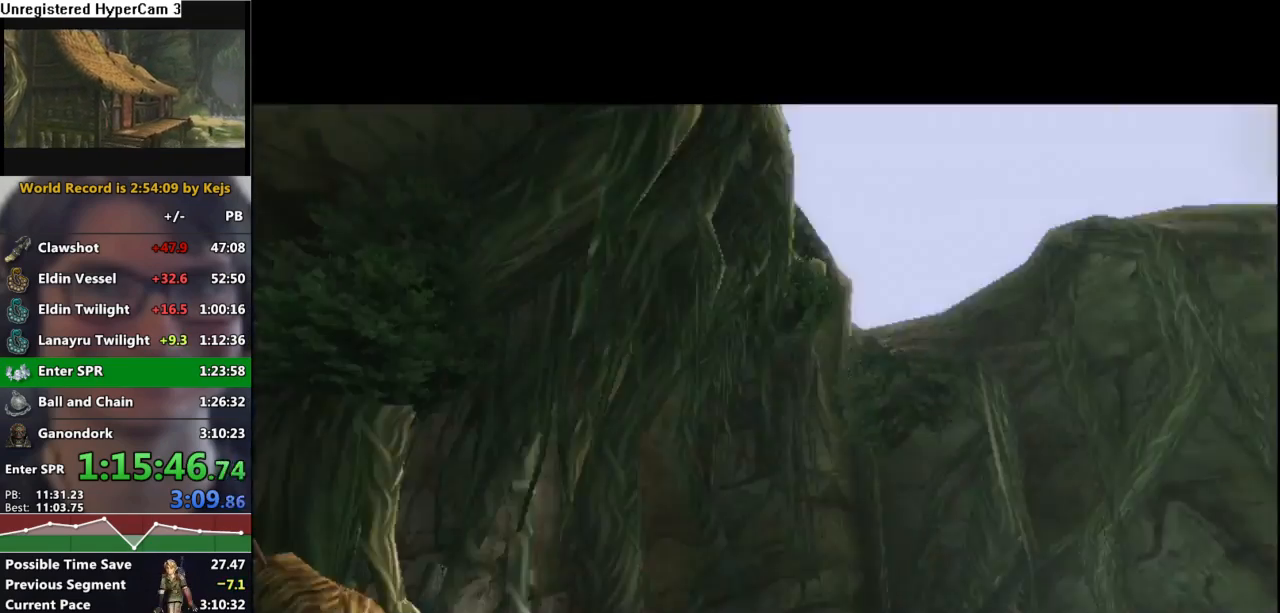
{"buttons": ["B"], "left_stick": "center", "right_stick": "center", "events": [[50, "B", "down"], [100, "B", "up"], [117, "A", "down"], [167, "A", "up"], [217, "B", "down"], [267, "B", "up"], [283, "A", "down"], [333, "A", "up"], [350, "B", "down"], [400, "B", "up"], [417, "A", "down"], [467, "A", "up"], [467, "B", "down"]]}
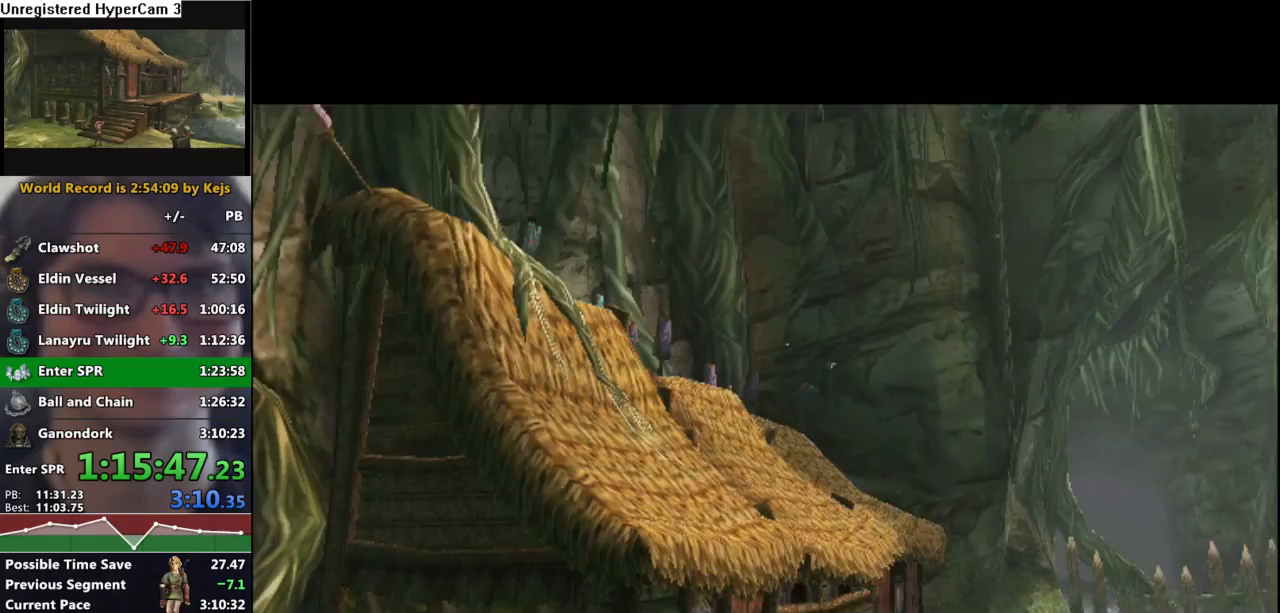
{"buttons": [], "left_stick": "center", "right_stick": "center", "events": [[17, "B", "up"], [33, "A", "down"], [67, "A", "up"], [83, "B", "down"], [133, "A", "down"], [133, "B", "up"], [167, "A", "up"], [183, "B", "down"], [233, "A", "down"], [233, "B", "up"], [267, "A", "up"], [283, "B", "down"], [350, "A", "down"], [350, "B", "up"], [383, "A", "up"], [400, "B", "down"], [467, "A", "down"], [467, "B", "up"], [500, "A", "up"]]}
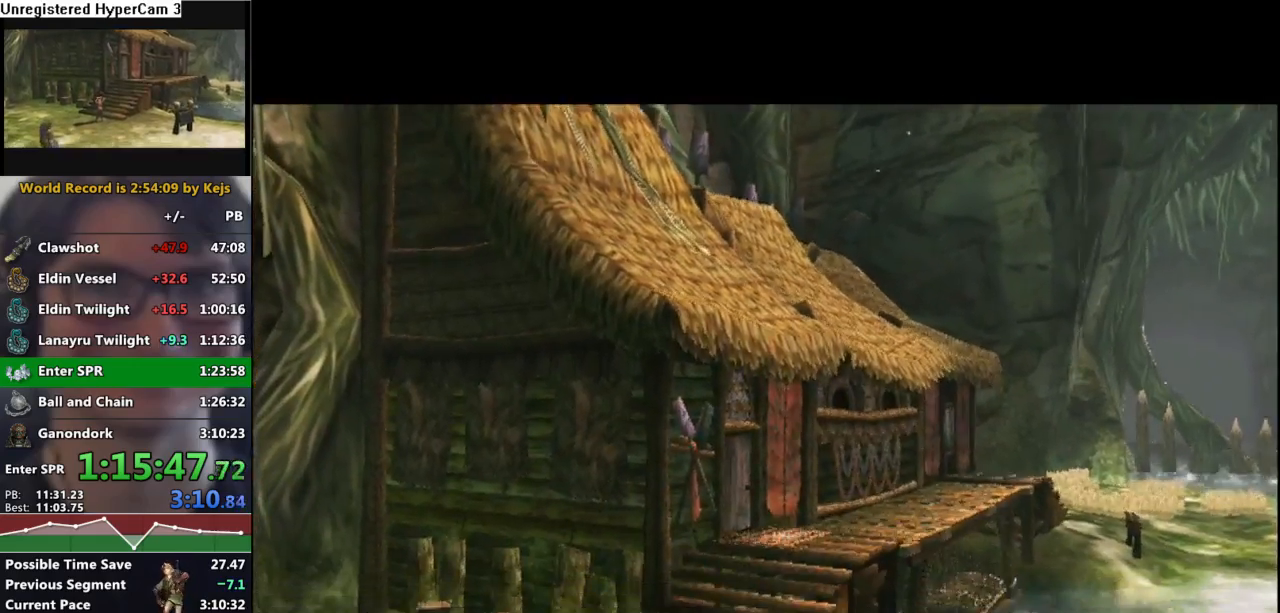
{"buttons": ["B"], "left_stick": "center", "right_stick": "center", "events": [[17, "B", "down"], [67, "A", "down"], [67, "B", "up"], [117, "A", "up"], [133, "B", "down"], [183, "A", "down"], [183, "B", "up"], [233, "A", "up"], [250, "B", "down"], [300, "A", "down"], [300, "B", "up"], [350, "A", "up"], [383, "B", "down"], [400, "A", "down"], [417, "B", "up"], [450, "A", "up"], [467, "B", "down"]]}
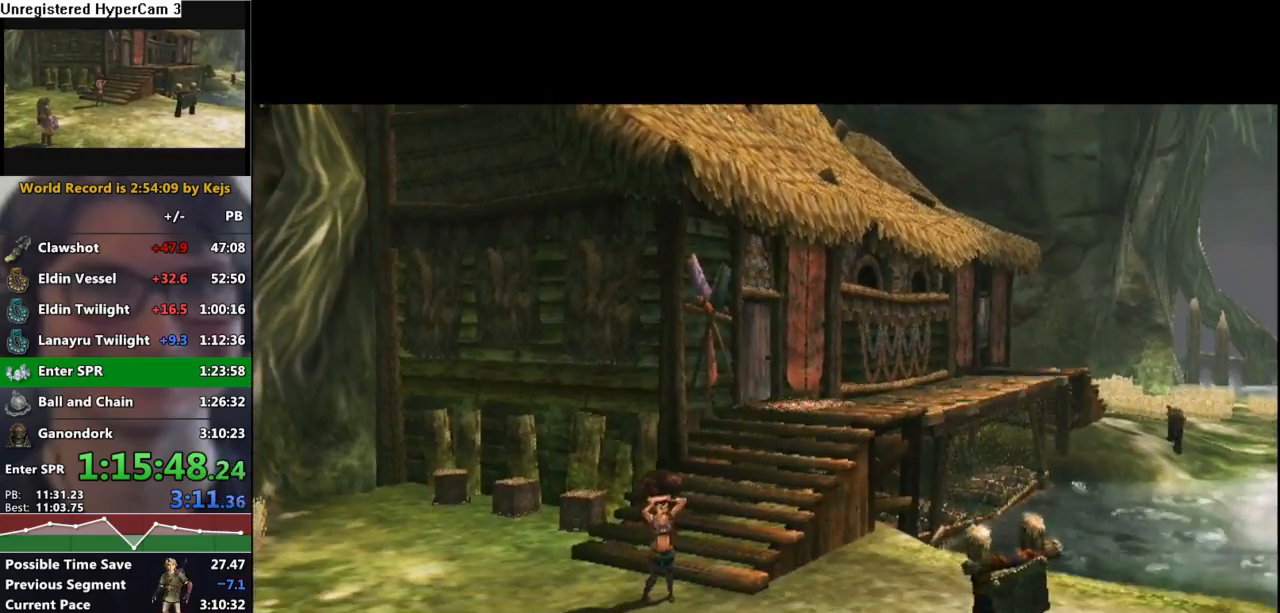
{"buttons": ["B"], "left_stick": "center", "right_stick": "center", "events": [[17, "A", "down"], [17, "B", "up"], [67, "A", "up"], [67, "B", "down"], [117, "A", "down"], [133, "B", "up"], [167, "A", "up"], [183, "B", "down"], [217, "A", "down"], [233, "B", "up"], [267, "A", "up"], [283, "B", "down"], [333, "A", "down"], [333, "B", "up"], [383, "A", "up"], [400, "B", "down"], [433, "A", "down"], [433, "B", "up"], [500, "A", "up"], [500, "B", "down"]]}
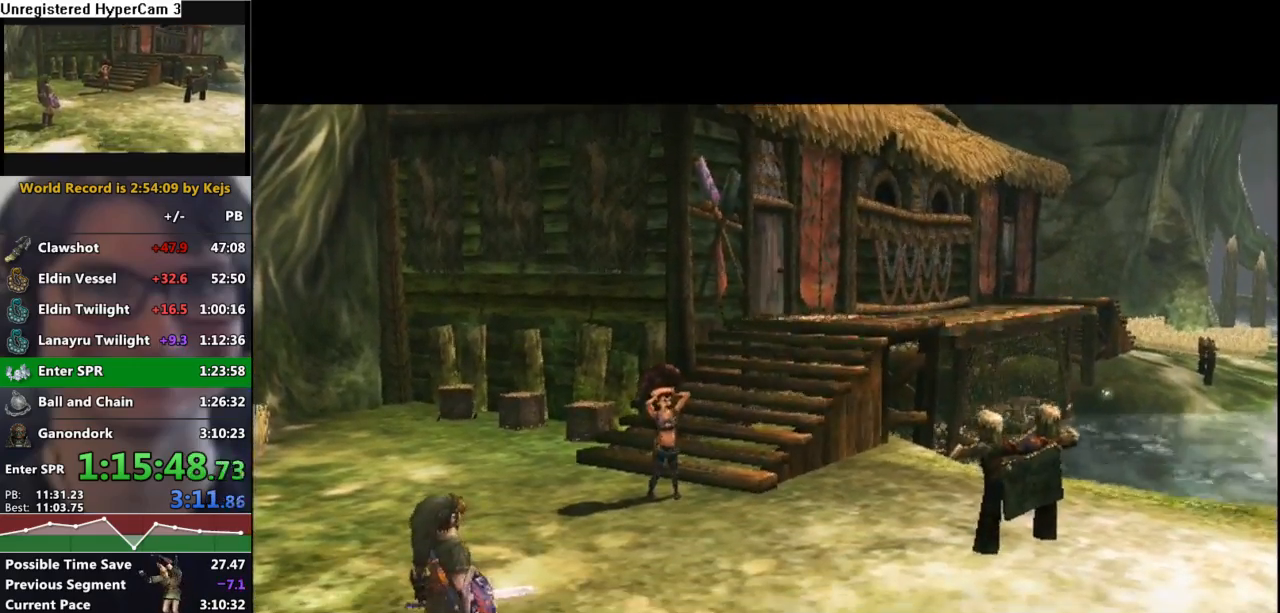
{"buttons": [], "left_stick": "center", "right_stick": "center", "events": [[33, "A", "down"], [33, "B", "up"], [100, "A", "up"], [100, "B", "down"], [117, "A", "down"], [150, "B", "up"], [167, "A", "up"], [183, "B", "down"], [233, "A", "down"], [233, "B", "up"], [267, "A", "up"], [300, "B", "down"], [350, "A", "down"], [350, "B", "up"], [383, "A", "up"], [400, "B", "down"], [450, "A", "down"], [450, "B", "up"], [500, "A", "up"]]}
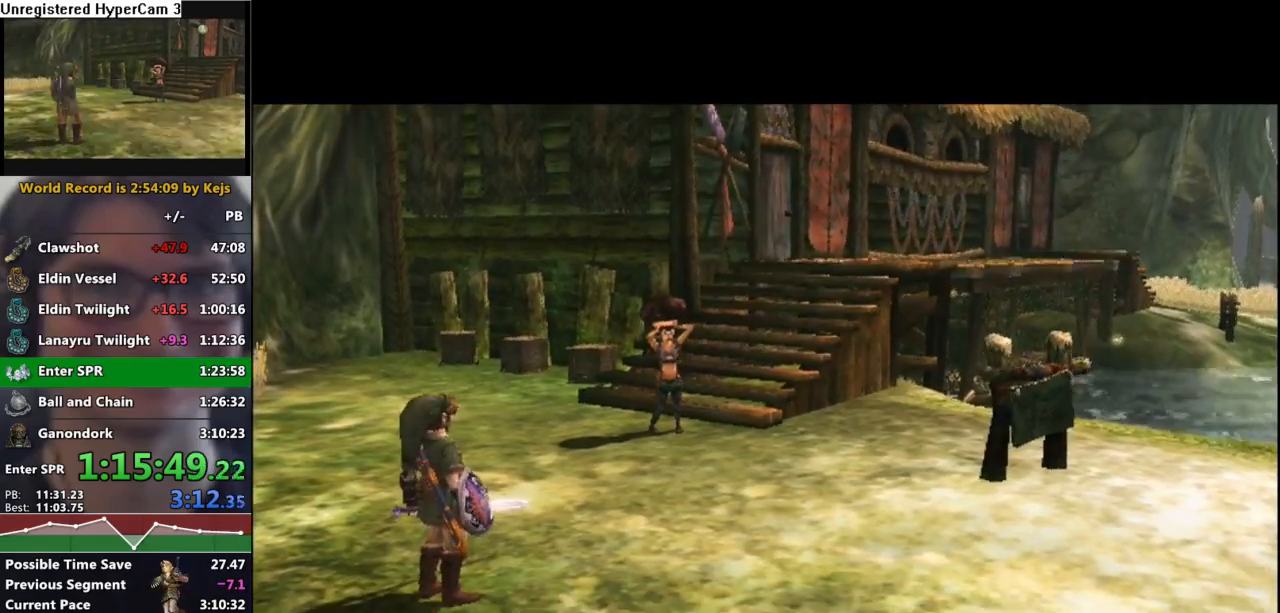
{"buttons": ["B"], "left_stick": "center", "right_stick": "center", "events": [[17, "B", "down"], [83, "A", "down"], [83, "B", "up"], [117, "A", "up"], [167, "B", "down"], [217, "B", "up"], [250, "A", "down"], [317, "A", "up"], [317, "B", "down"], [400, "A", "down"], [400, "B", "up"], [467, "A", "up"], [467, "B", "down"]]}
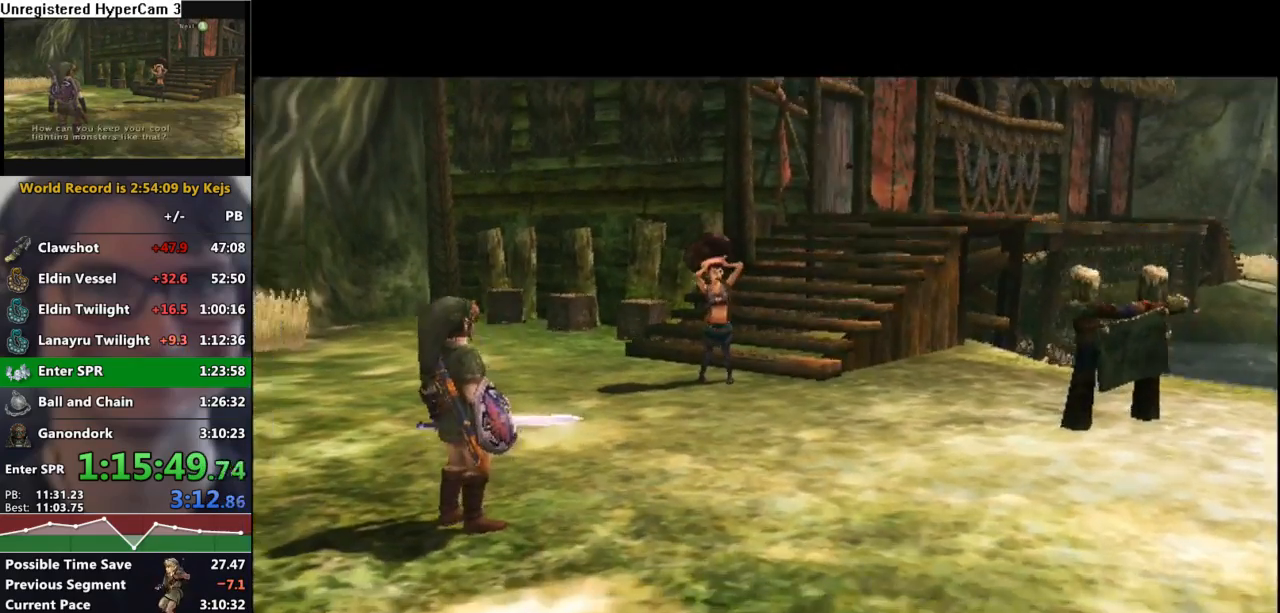
{"buttons": ["A", "B"], "left_stick": "center", "right_stick": "center", "events": [[33, "A", "down"], [33, "B", "up"], [83, "A", "up"], [83, "B", "down"], [150, "B", "up"], [167, "A", "down"], [217, "A", "up"], [233, "B", "down"], [283, "A", "down"], [283, "B", "up"], [367, "A", "up"], [383, "B", "down"], [400, "A", "down"], [417, "B", "up"], [450, "A", "up"], [467, "B", "down"], [500, "A", "down"]]}
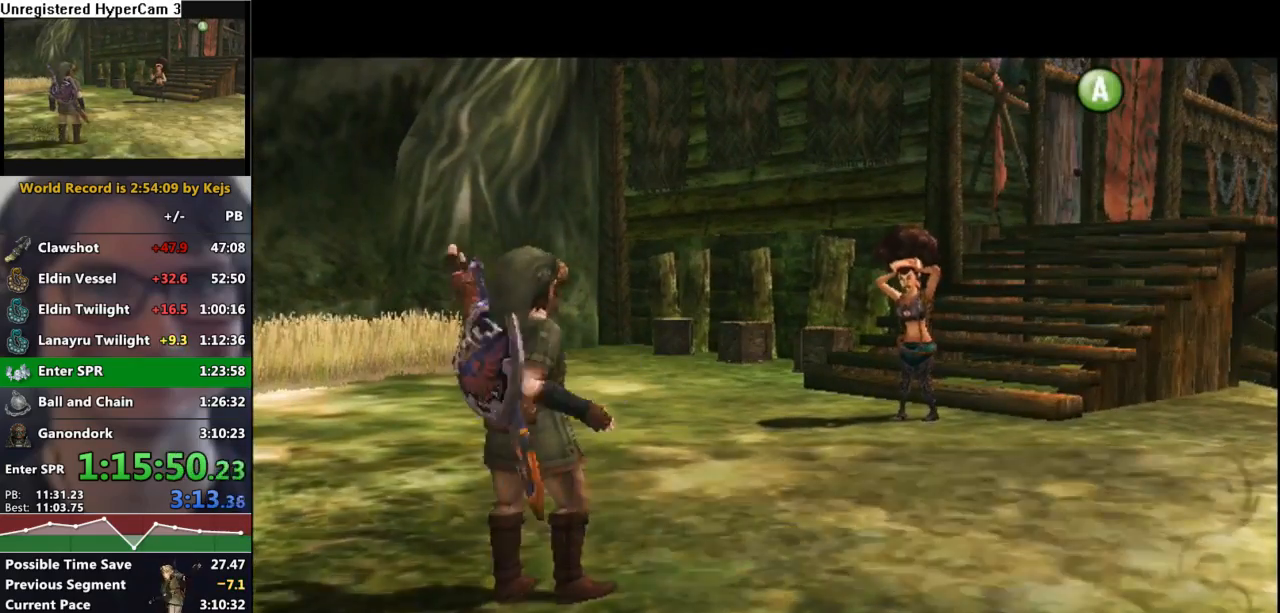
{"buttons": ["B"], "left_stick": "center", "right_stick": "center", "events": [[17, "B", "up"], [67, "A", "up"], [100, "B", "down"], [117, "A", "down"], [133, "B", "up"], [167, "A", "up"], [183, "B", "down"], [217, "A", "down"], [217, "B", "up"], [250, "A", "up"], [283, "B", "down"], [300, "A", "down"], [300, "B", "up"], [350, "B", "down"], [400, "B", "up"], [417, "B", "down"], [467, "B", "up"], [500, "A", "up"], [500, "B", "down"]]}
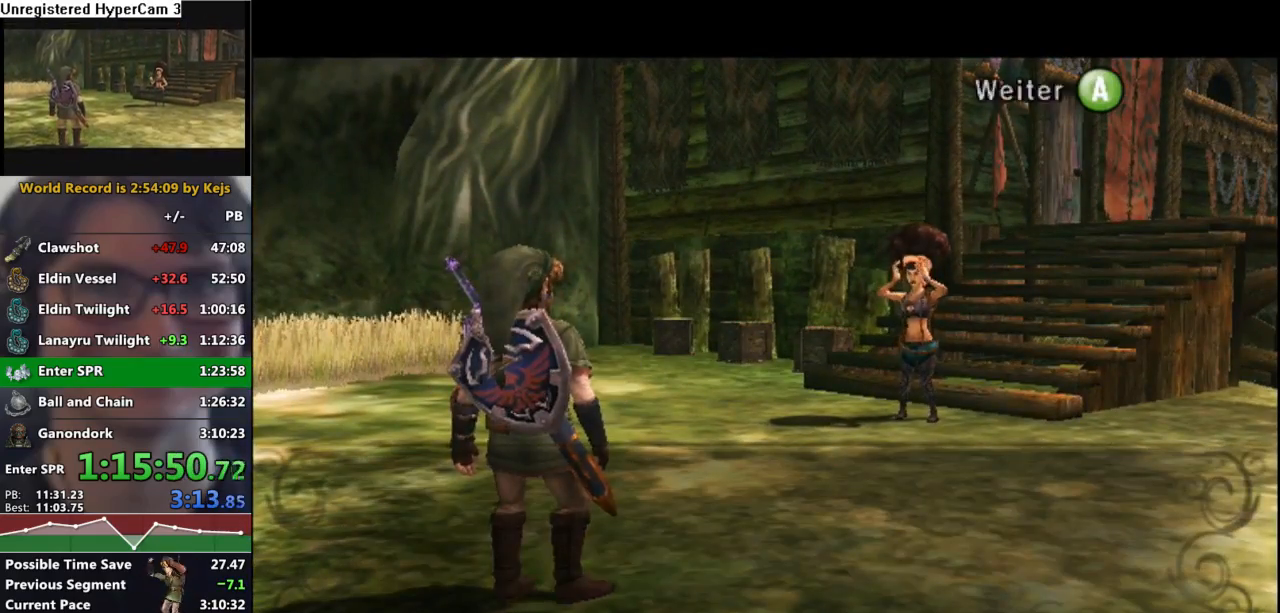
{"buttons": ["B"], "left_stick": "center", "right_stick": "center", "events": [[50, "A", "down"], [50, "B", "up"], [100, "A", "up"], [100, "B", "down"], [150, "A", "down"], [150, "B", "up"], [200, "A", "up"], [200, "B", "down"], [233, "A", "down"], [250, "B", "up"], [283, "B", "down"], [317, "A", "up"], [333, "A", "down"], [367, "B", "up"], [383, "A", "up"], [383, "B", "down"], [433, "A", "down"], [450, "B", "up"], [500, "A", "up"], [500, "B", "down"]]}
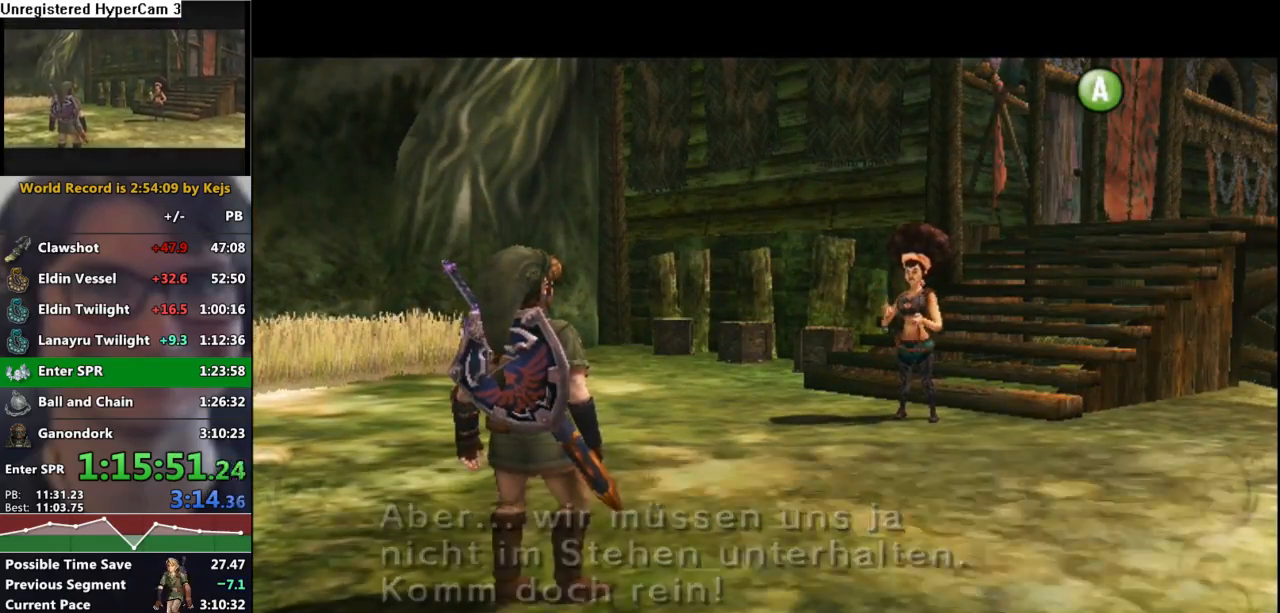
{"buttons": [], "left_stick": "center", "right_stick": "center", "events": [[67, "A", "down"], [133, "A", "up"], [233, "B", "up"], [283, "A", "down"], [367, "A", "up"], [367, "B", "down"], [467, "B", "up"]]}
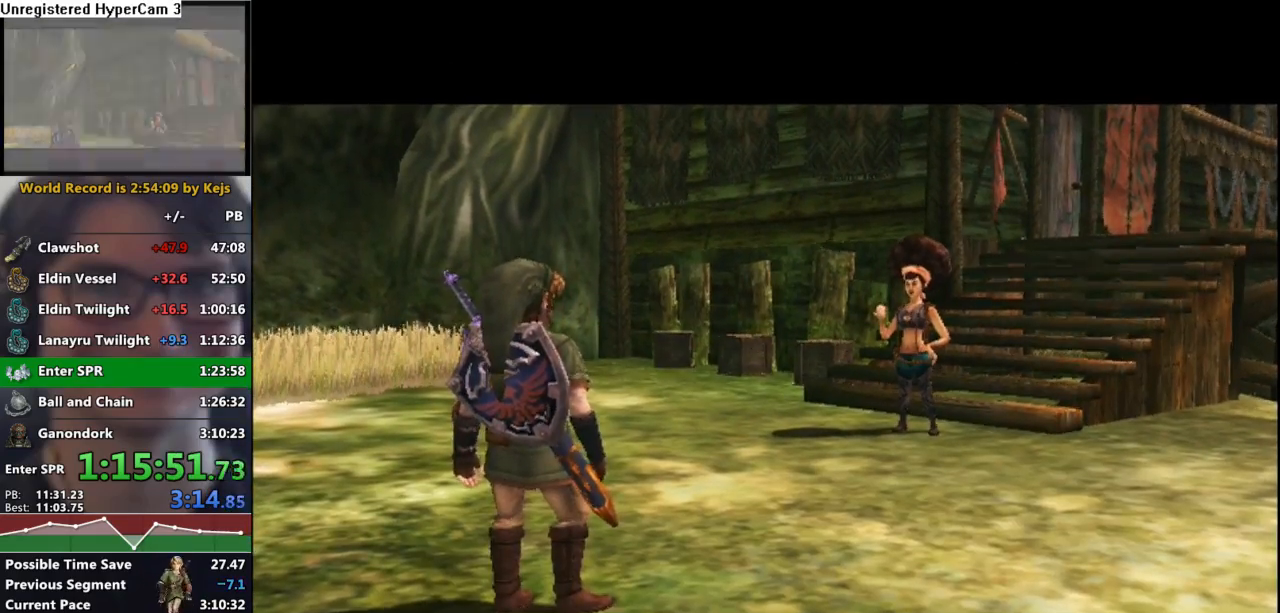
{"buttons": [], "left_stick": "center", "right_stick": "center", "events": [[17, "A", "down"], [33, "A", "up"], [67, "B", "down"], [150, "A", "down"], [200, "A", "up"], [383, "B", "up"]]}
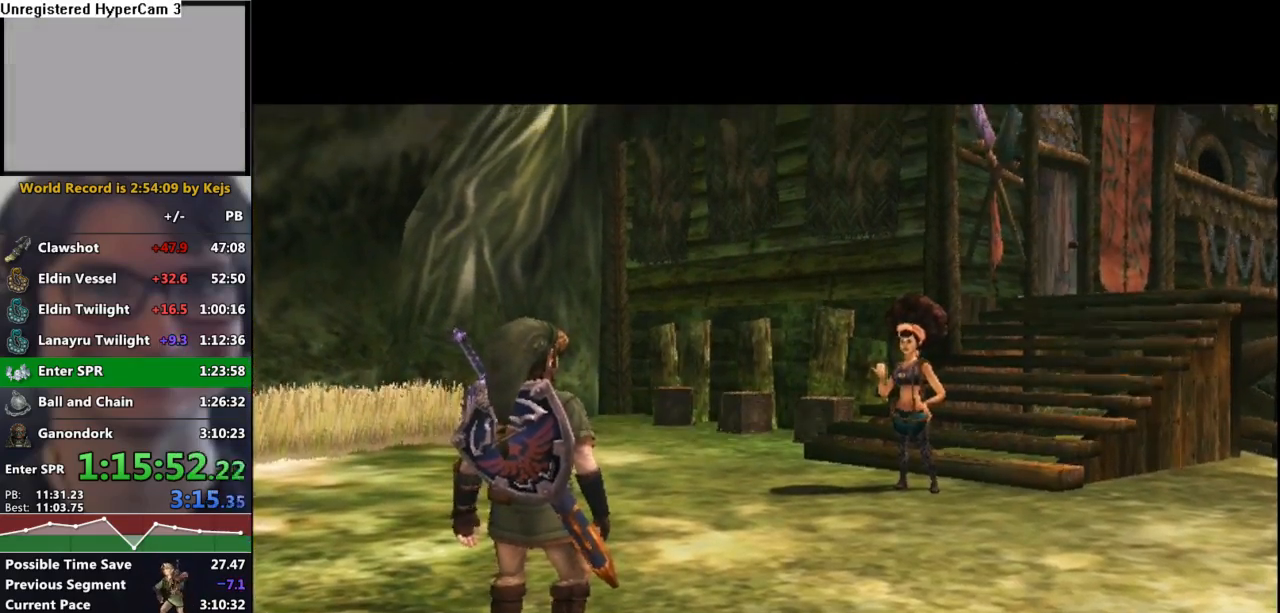
{"buttons": [], "left_stick": "center", "right_stick": "center", "events": []}
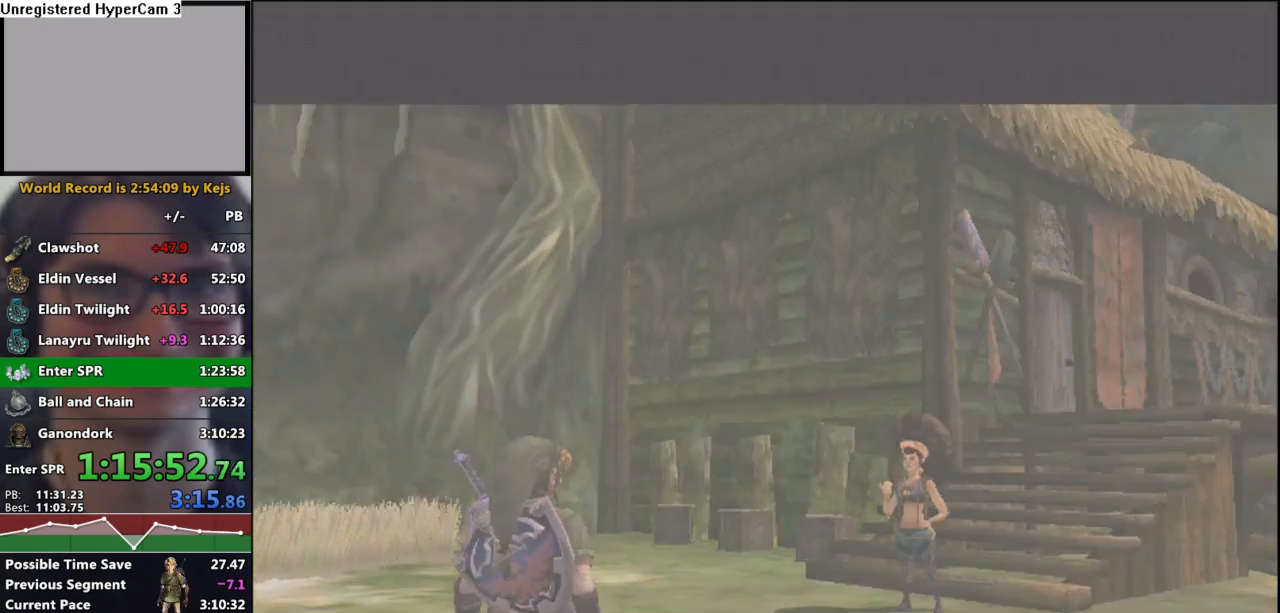
{"buttons": [], "left_stick": "center", "right_stick": "center", "events": []}